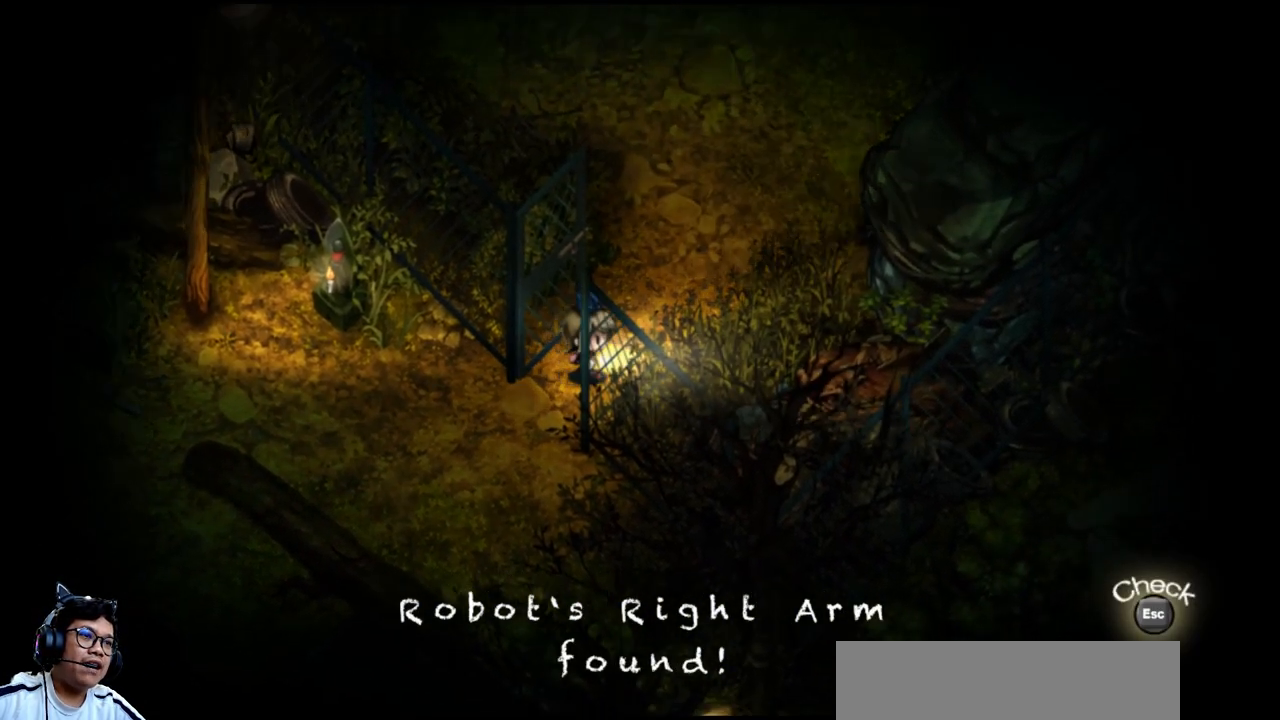
Gameplay with keyboard; each line is a JSON object with the keys held at the frame after it. "events" lists presses ("down") and releases ("up") of "b", "c", "down", "e", "left", "q", "r", "right", "t", "up", "v", "w", "x" and "z" between this image and that frame as [ms after this image, input, new state], when the widget could be followed in between. No other keys are recorded. Mouse input is not recorded.
{"keys": ["right"], "events": [[100, "down", "down"], [200, "right", "up"], [267, "down", "up"], [500, "right", "down"]]}
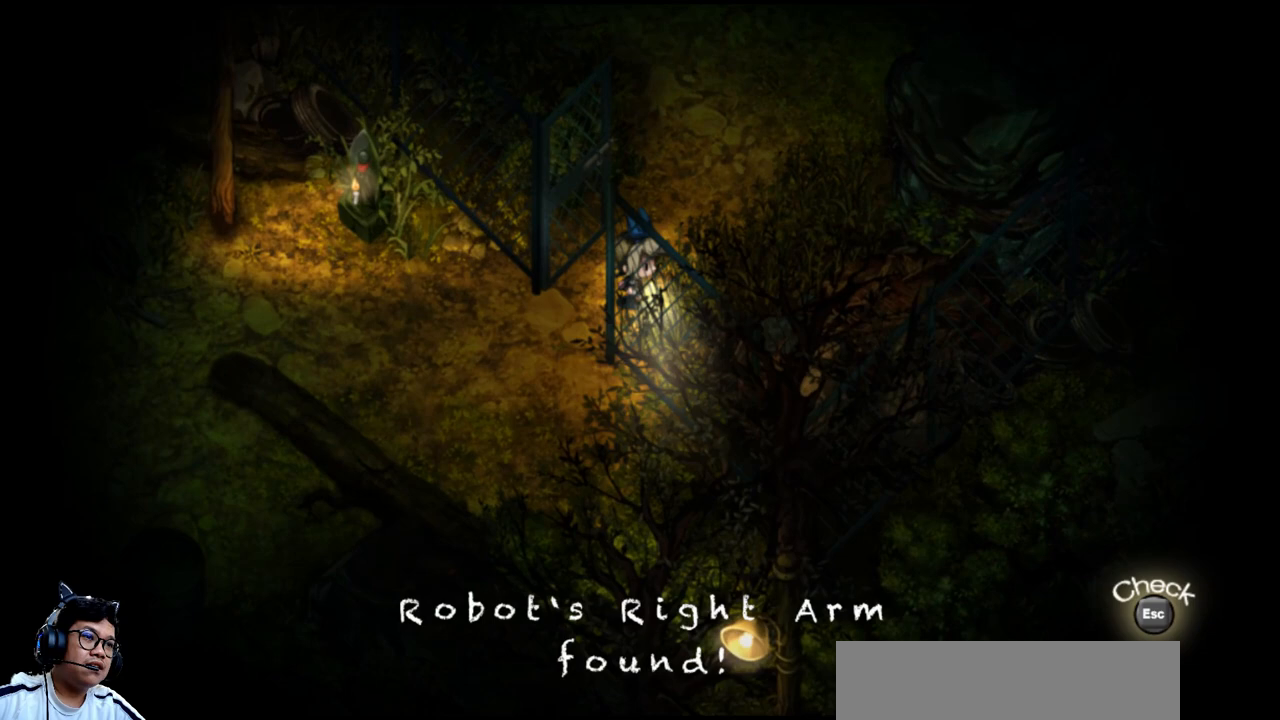
{"keys": ["up"], "events": [[100, "up", "down"], [433, "right", "up"]]}
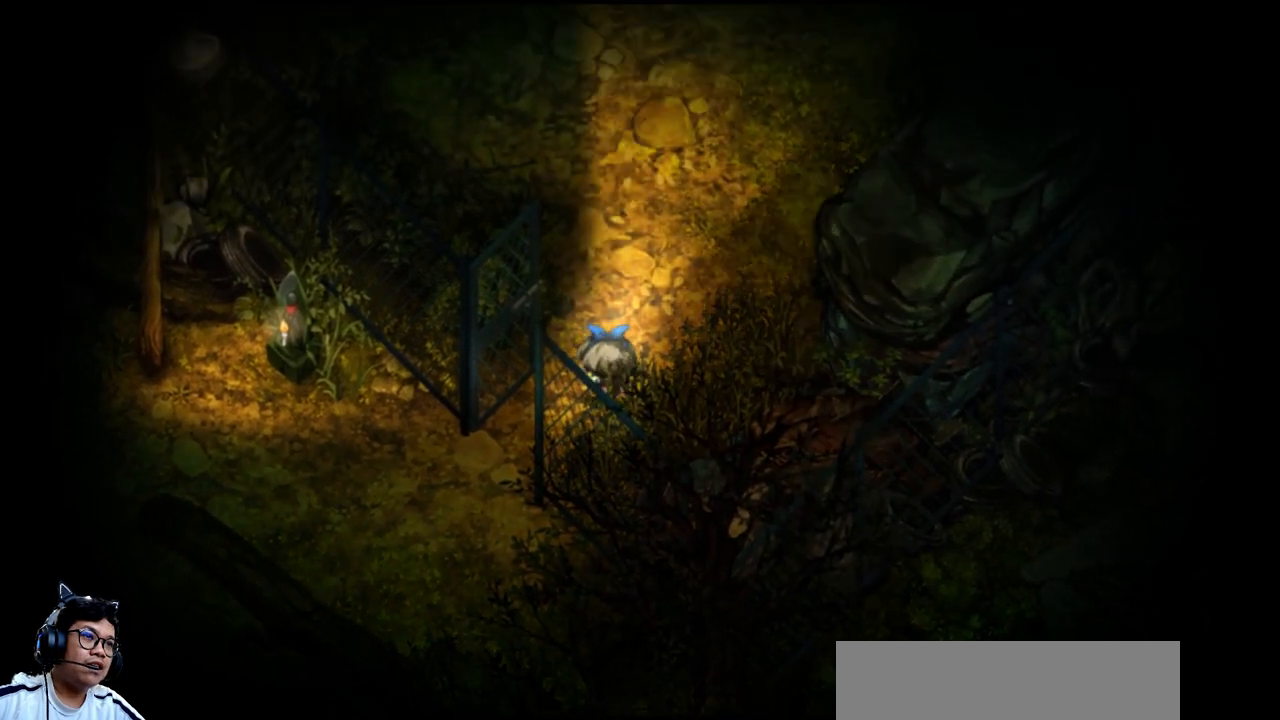
{"keys": [], "events": [[233, "up", "up"]]}
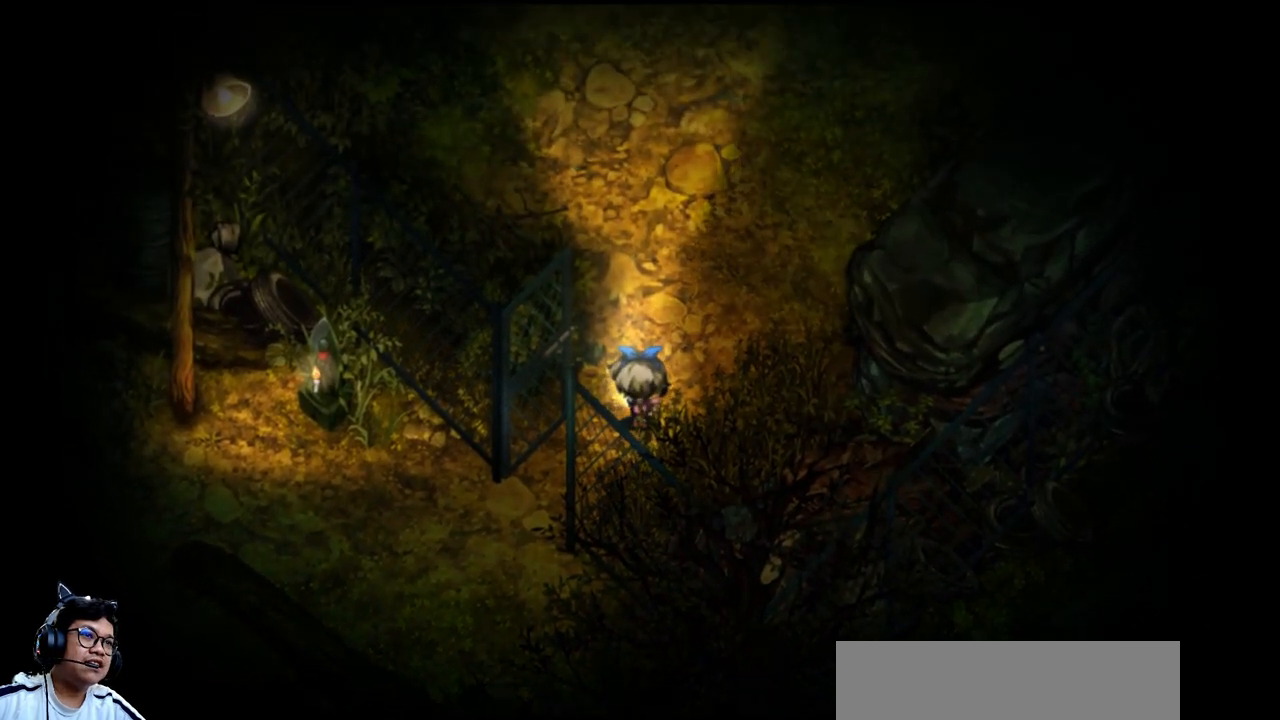
{"keys": [], "events": []}
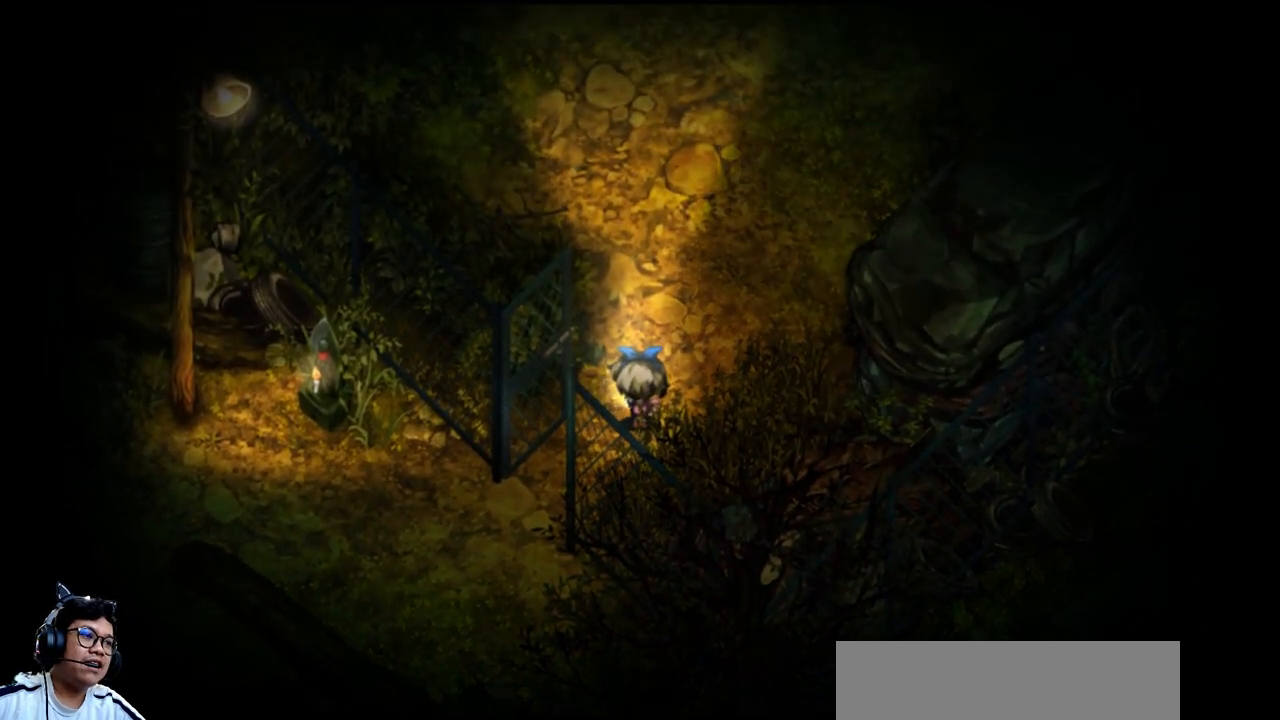
{"keys": ["right"], "events": [[400, "right", "down"]]}
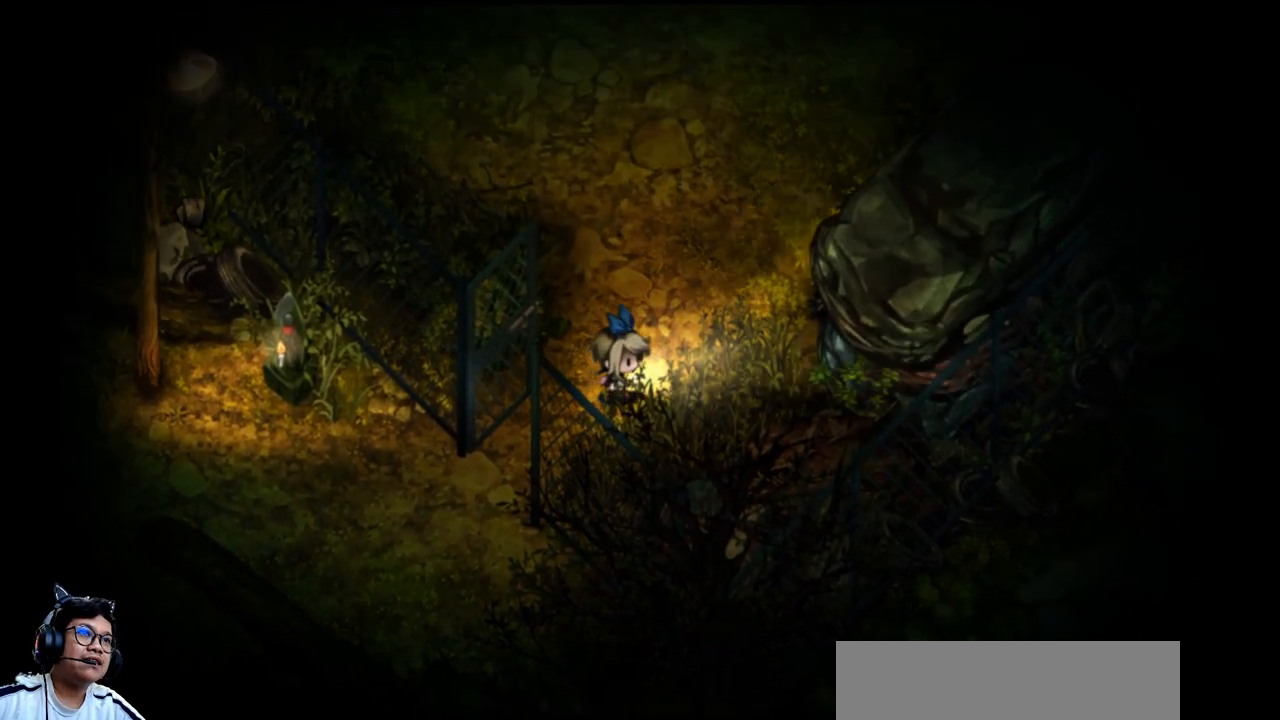
{"keys": ["up"], "events": [[133, "right", "up"], [167, "up", "down"]]}
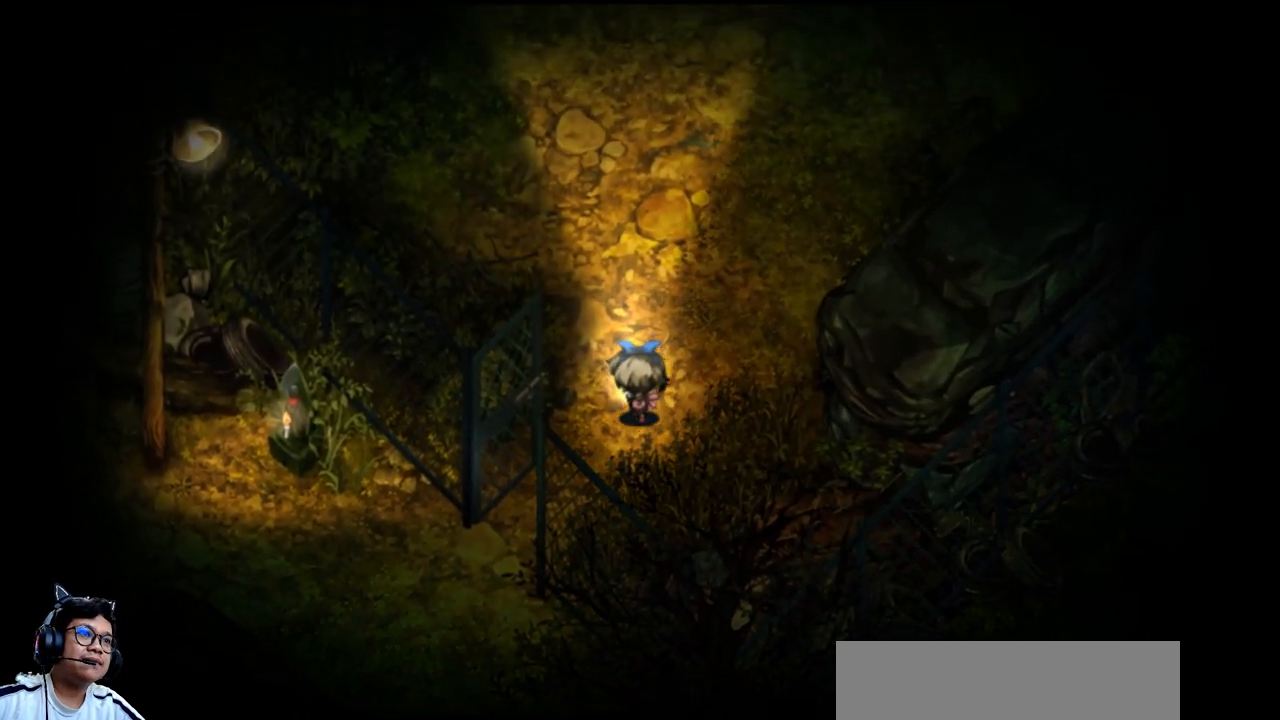
{"keys": ["right", "up"], "events": [[433, "right", "down"]]}
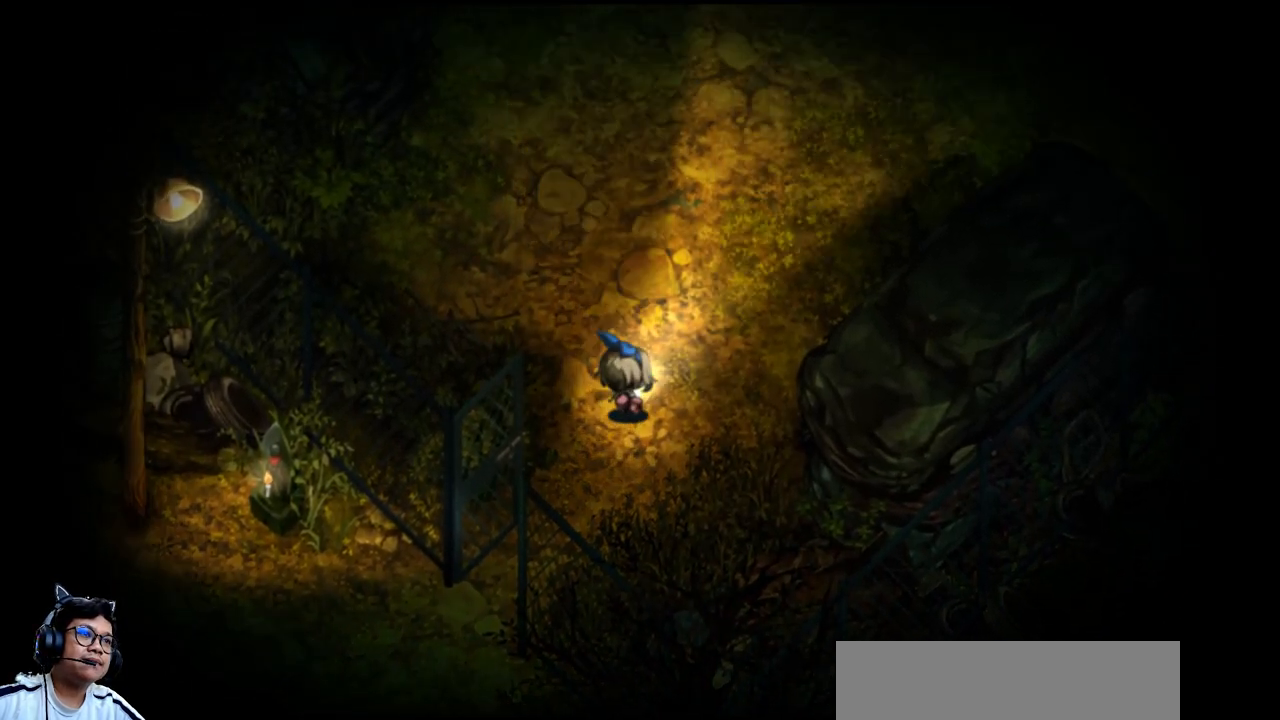
{"keys": ["up"], "events": [[200, "up", "up"], [367, "up", "down"], [467, "right", "up"]]}
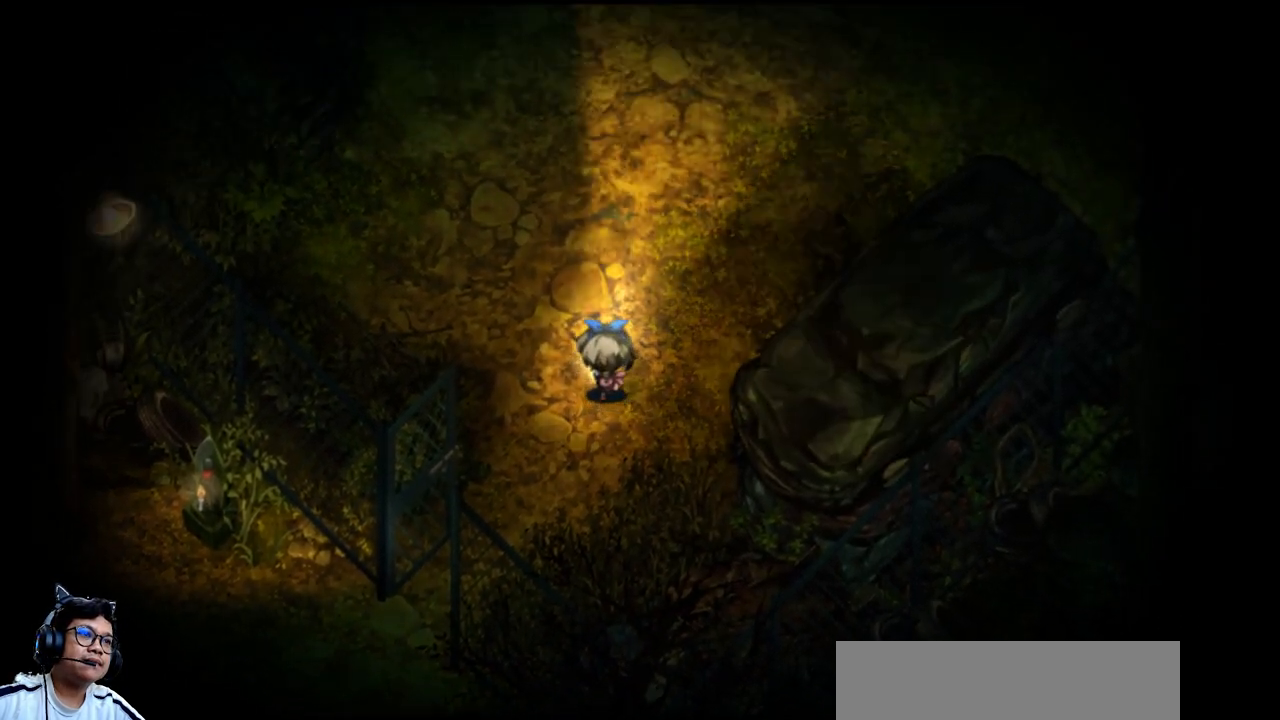
{"keys": ["left"], "events": [[133, "left", "down"], [400, "up", "up"]]}
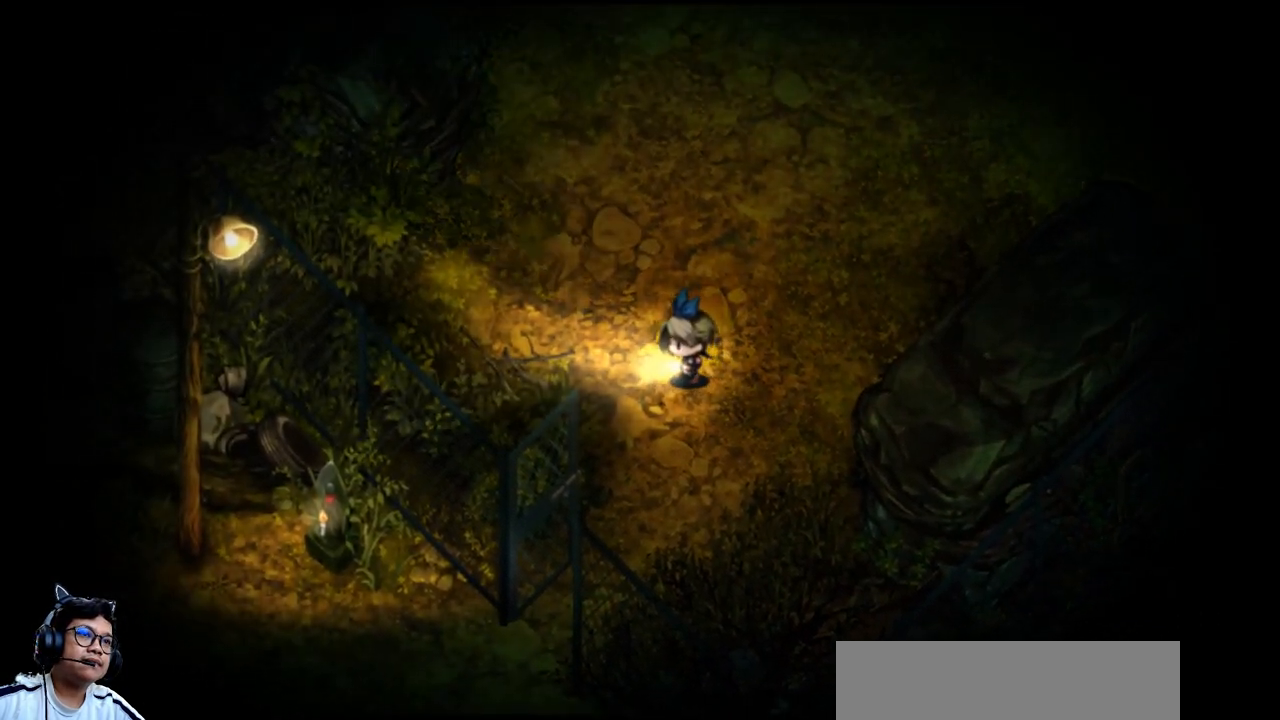
{"keys": ["up"], "events": [[167, "up", "down"], [467, "left", "up"]]}
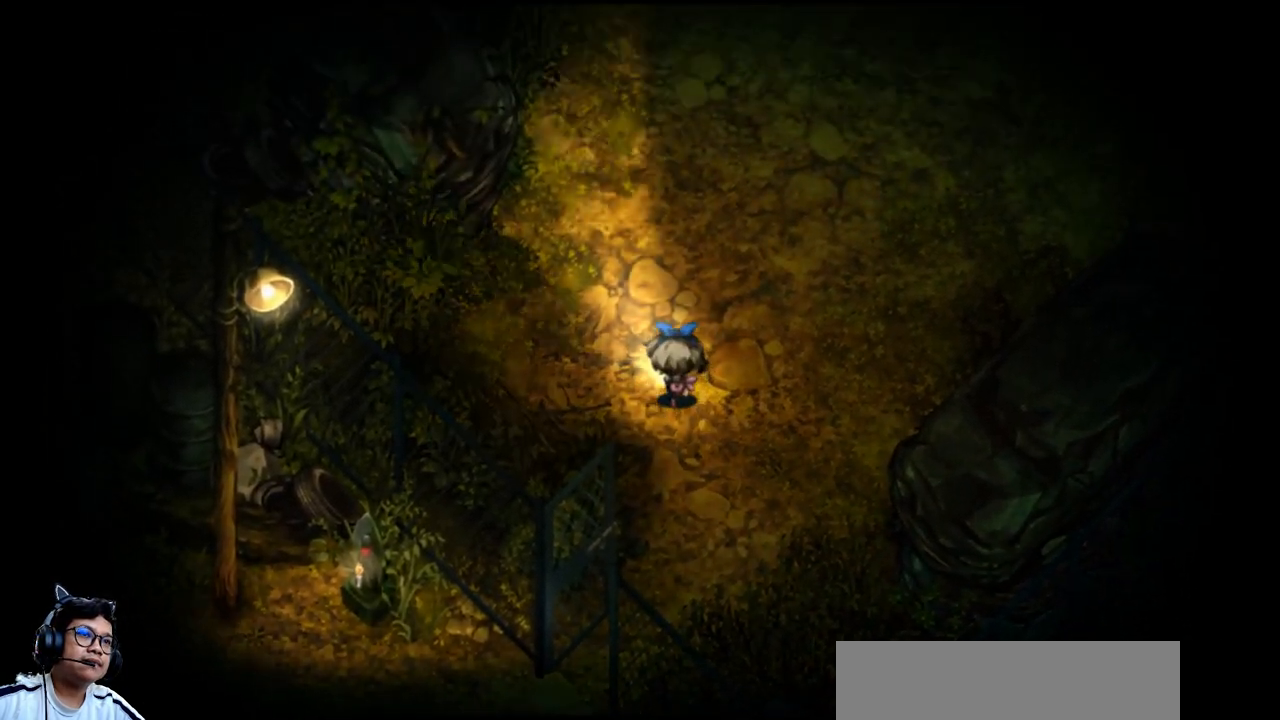
{"keys": ["right"], "events": [[433, "right", "down"], [467, "up", "up"]]}
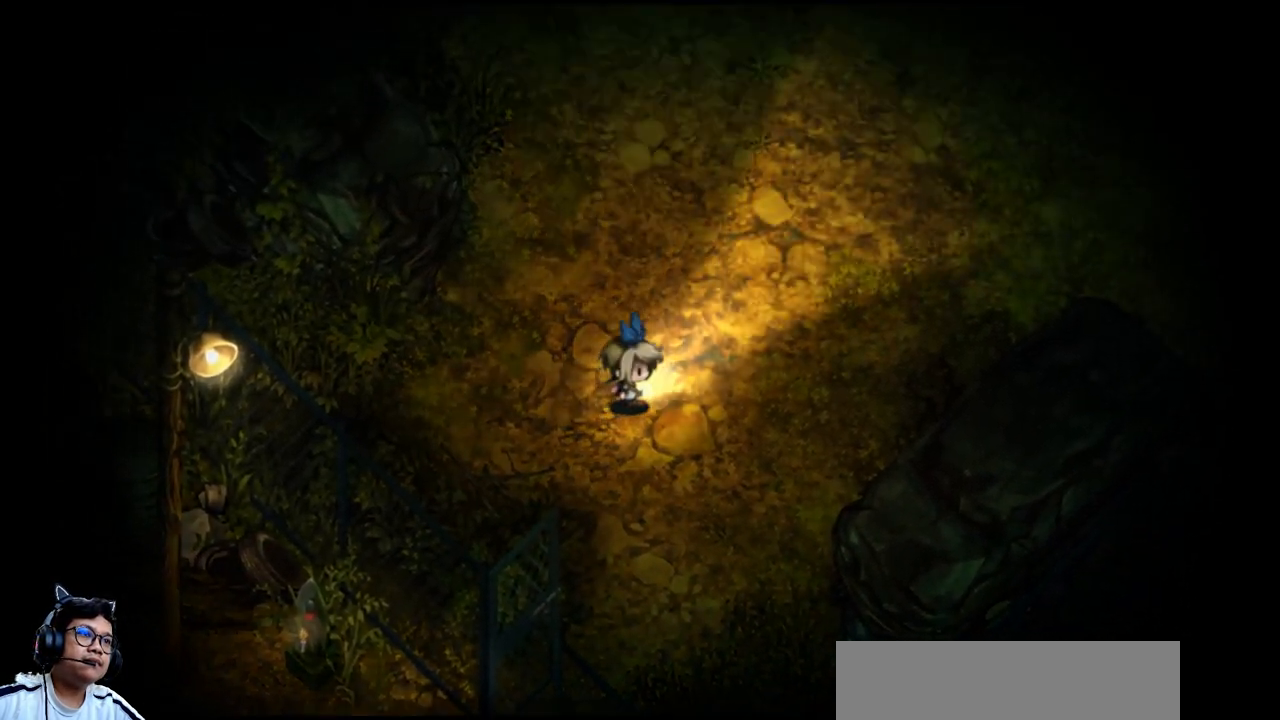
{"keys": ["up"], "events": [[267, "up", "down"], [367, "right", "up"]]}
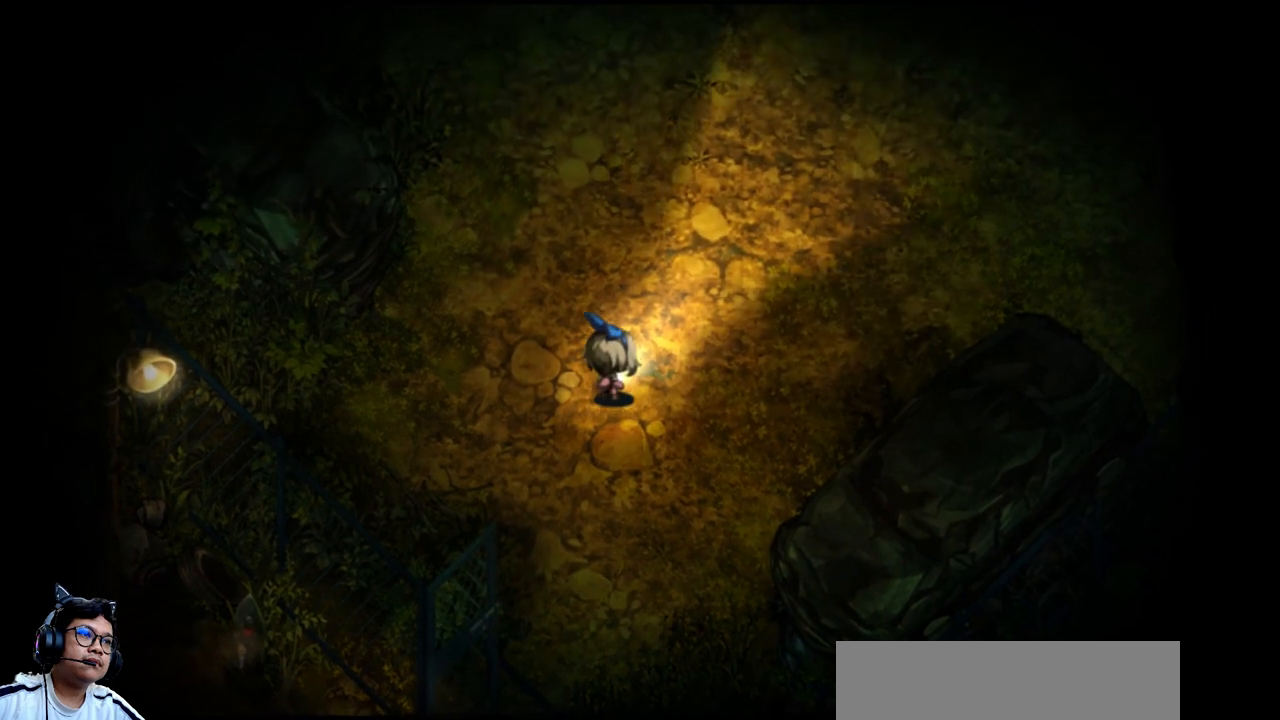
{"keys": ["left"], "events": [[167, "left", "down"], [433, "up", "up"]]}
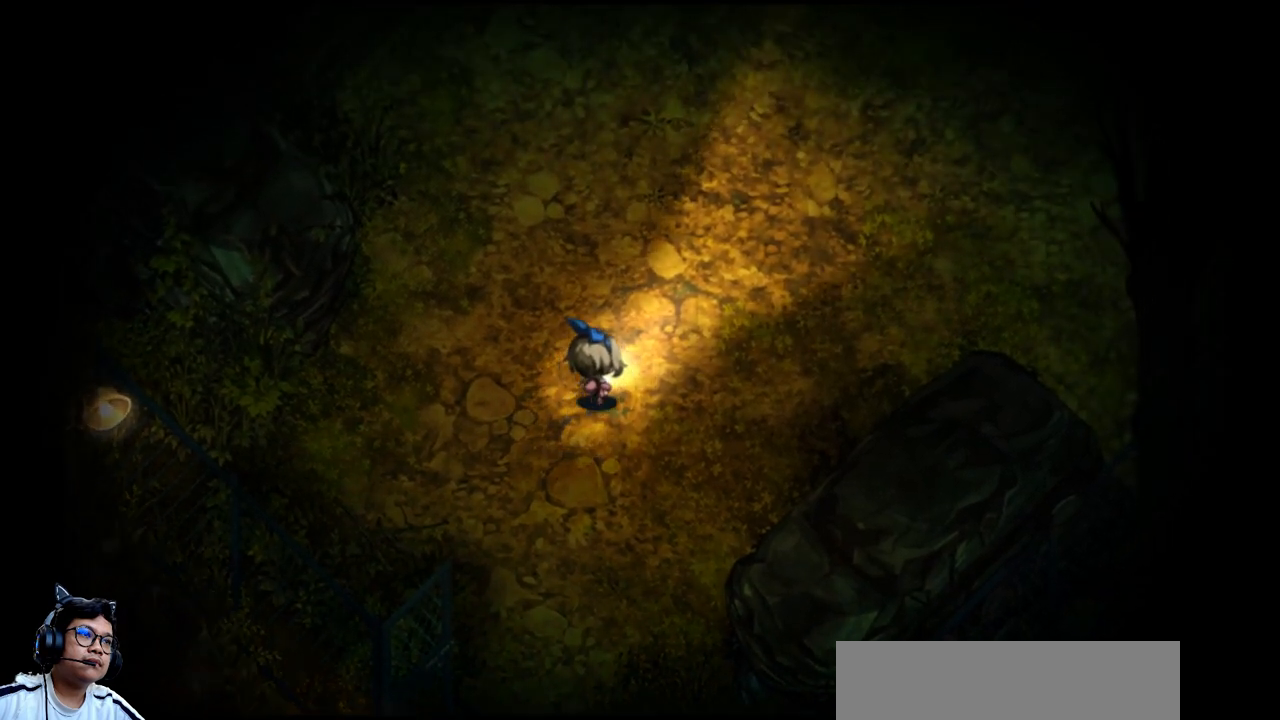
{"keys": [], "events": [[67, "left", "up"]]}
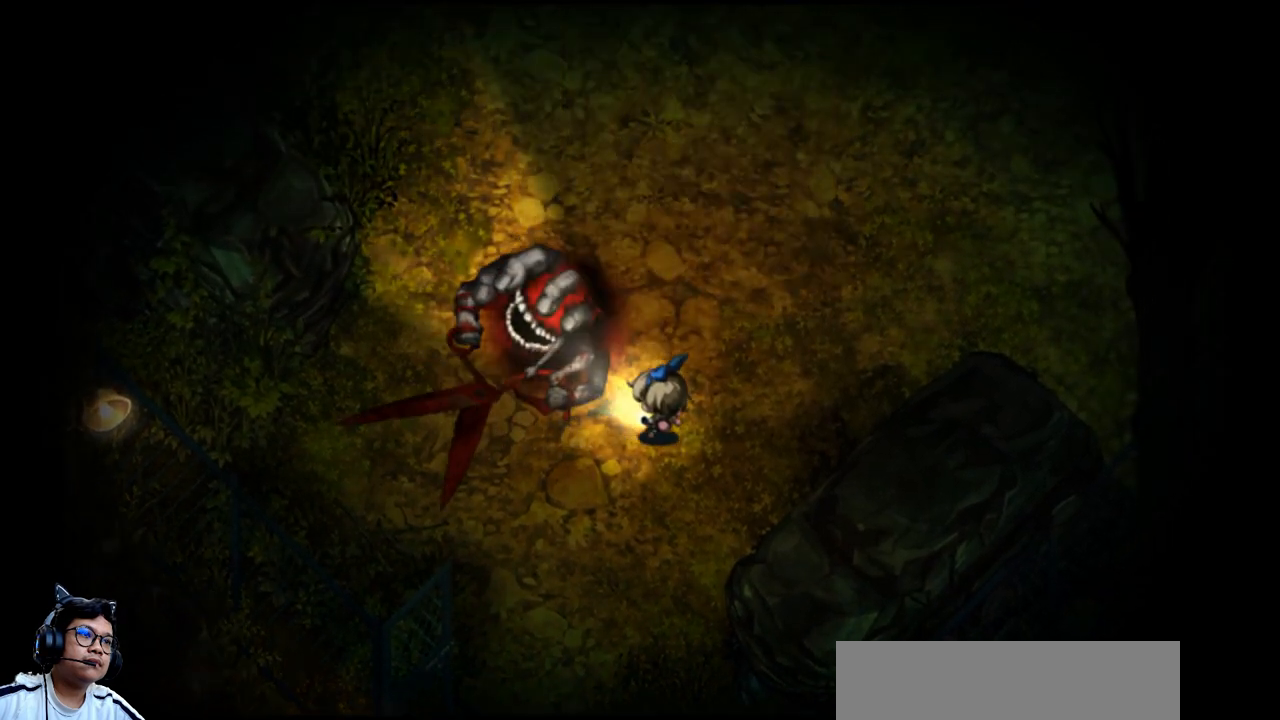
{"keys": [], "events": []}
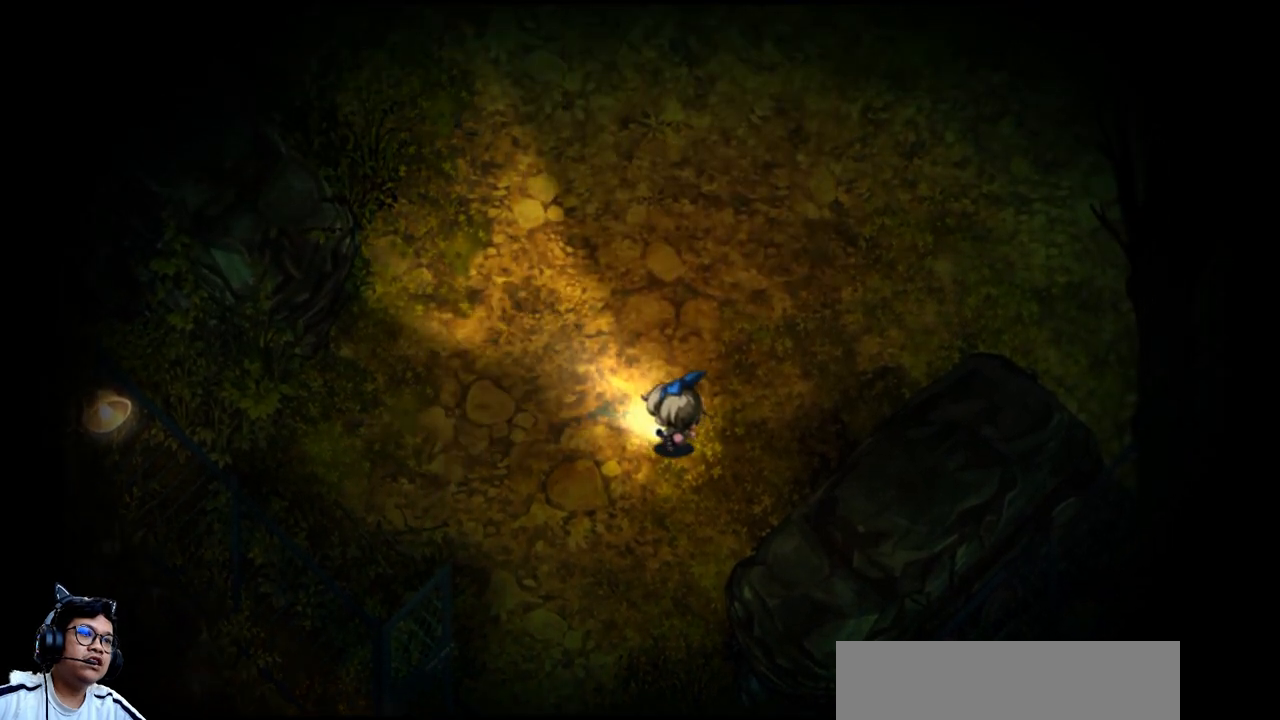
{"keys": [], "events": []}
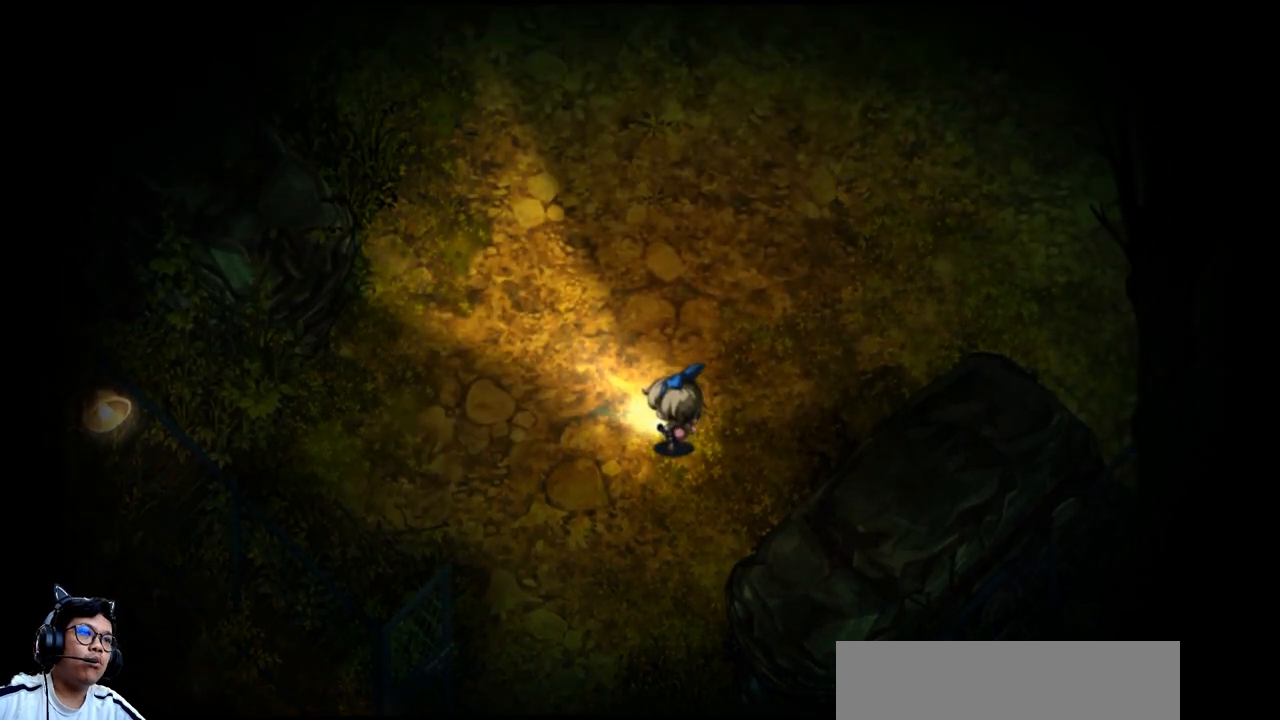
{"keys": [], "events": []}
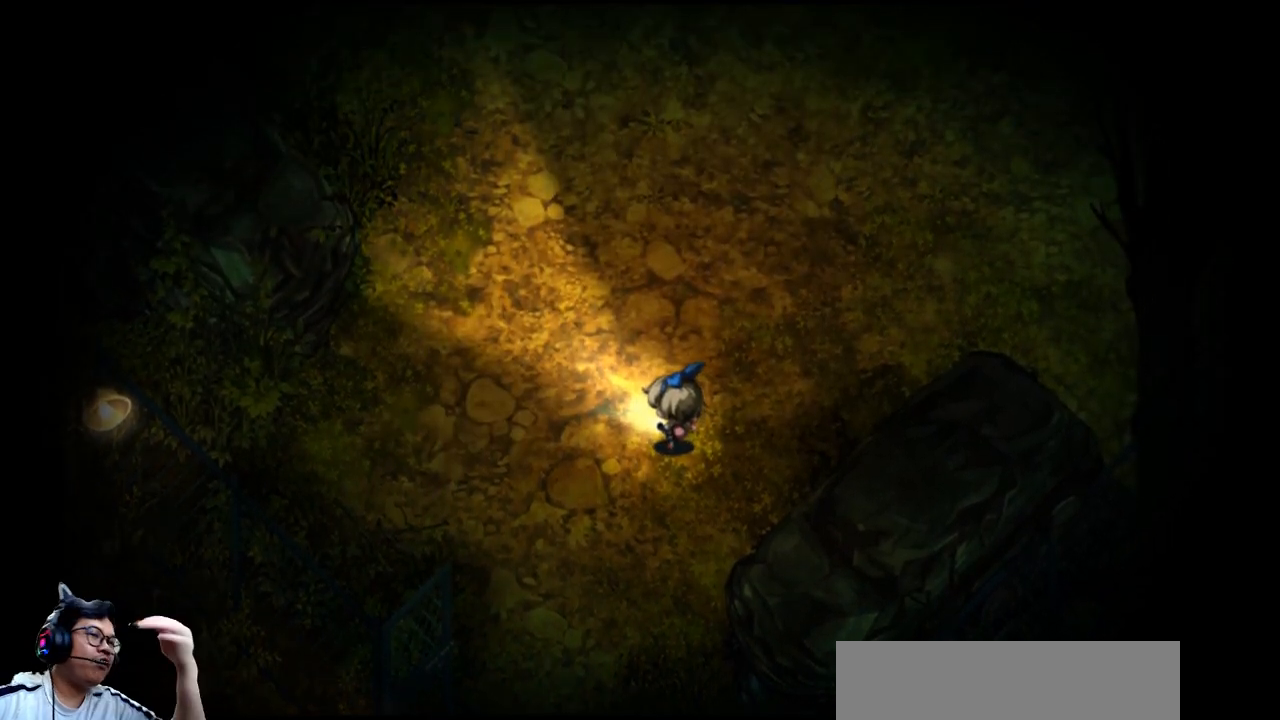
{"keys": [], "events": []}
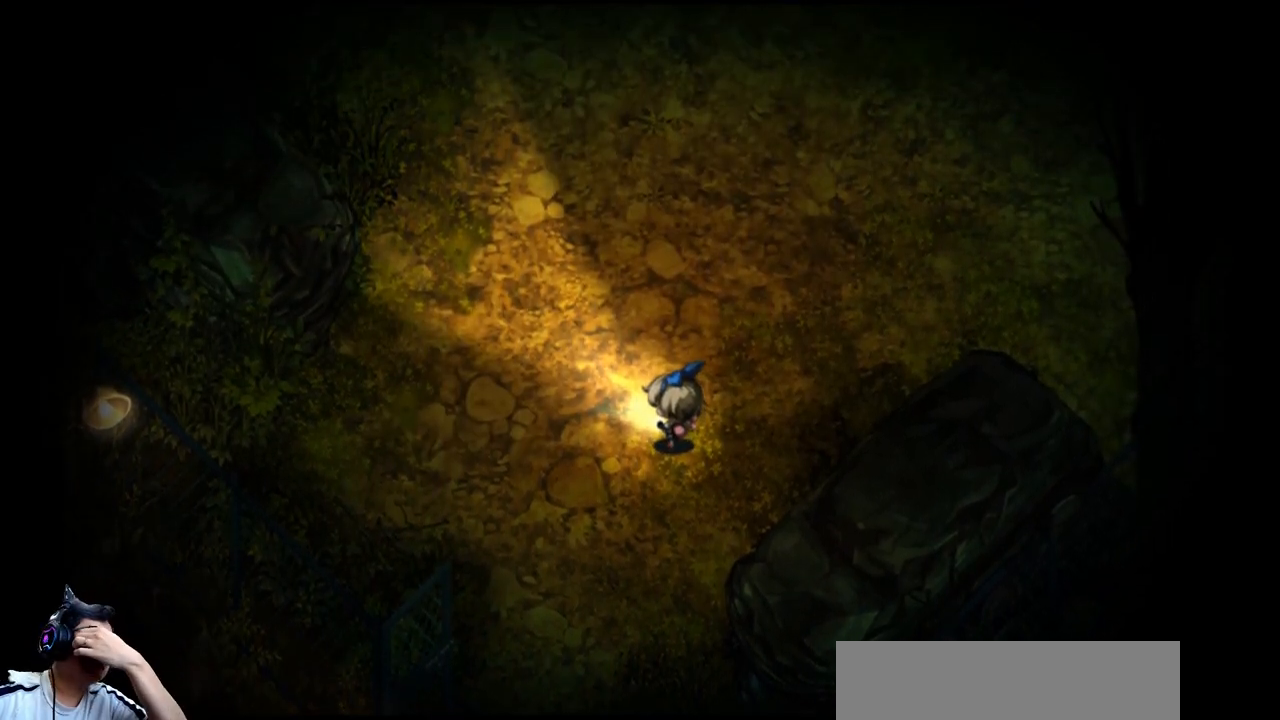
{"keys": [], "events": []}
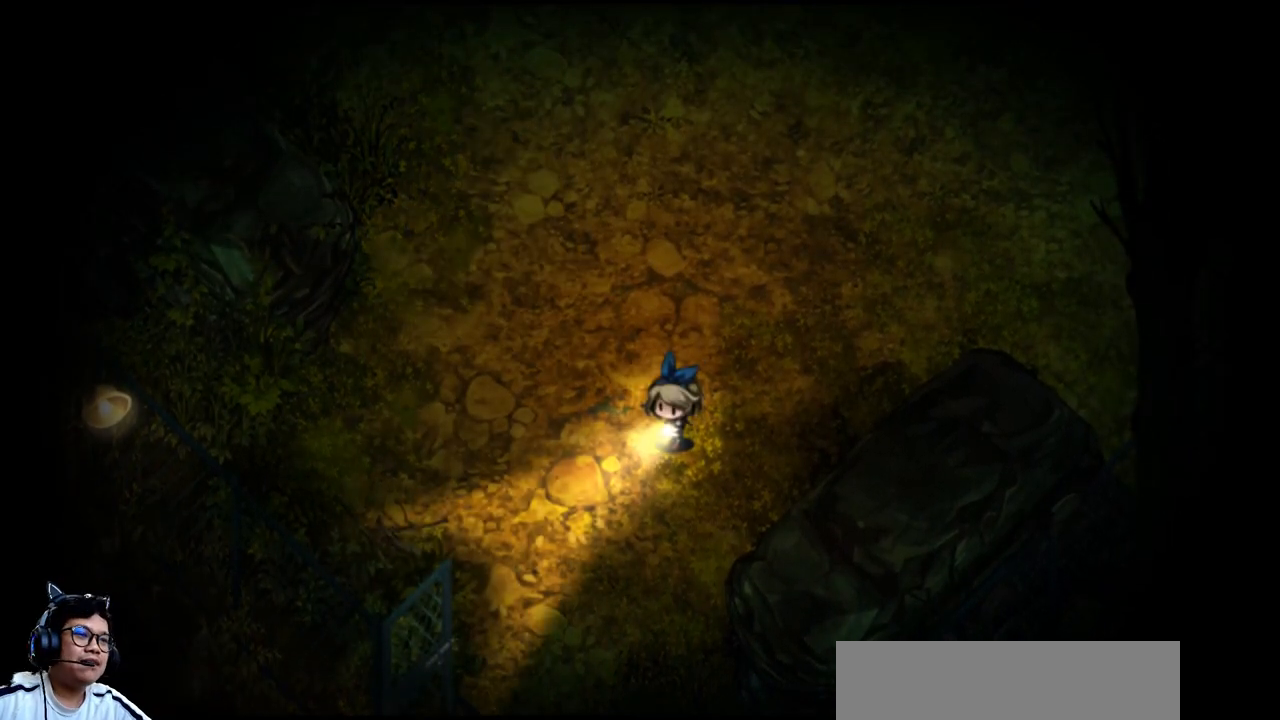
{"keys": [], "events": []}
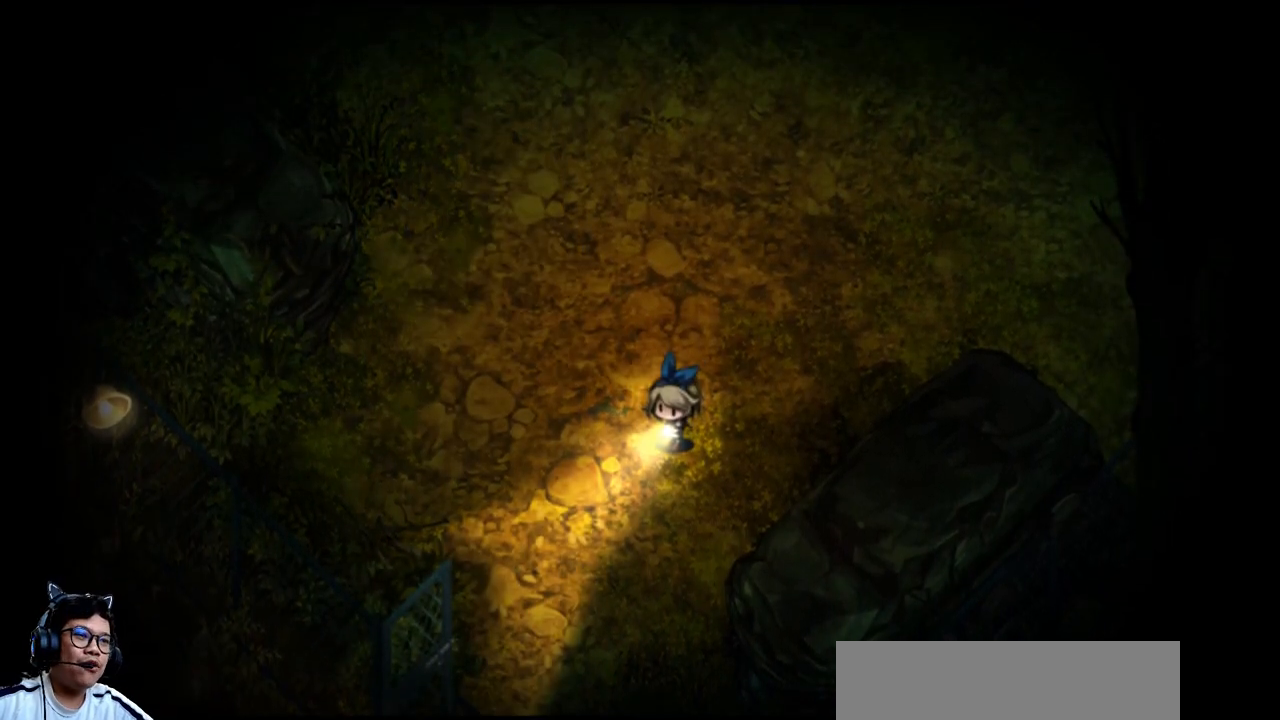
{"keys": [], "events": []}
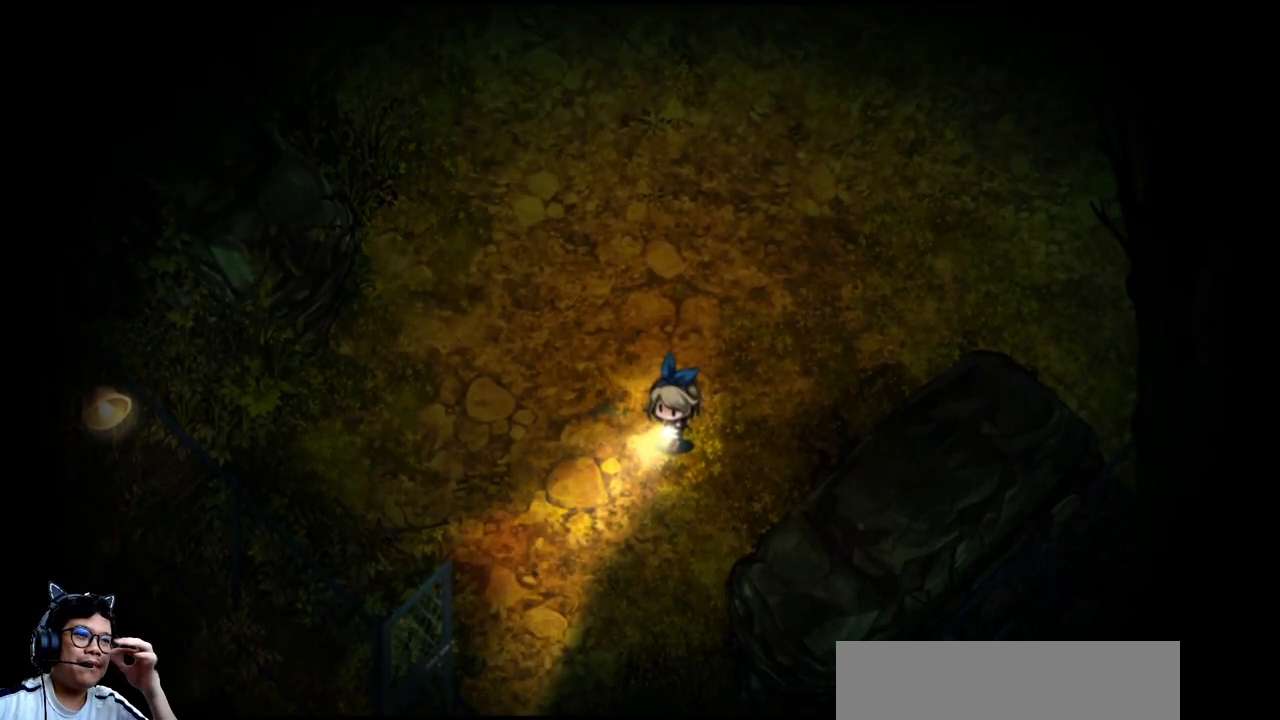
{"keys": [], "events": []}
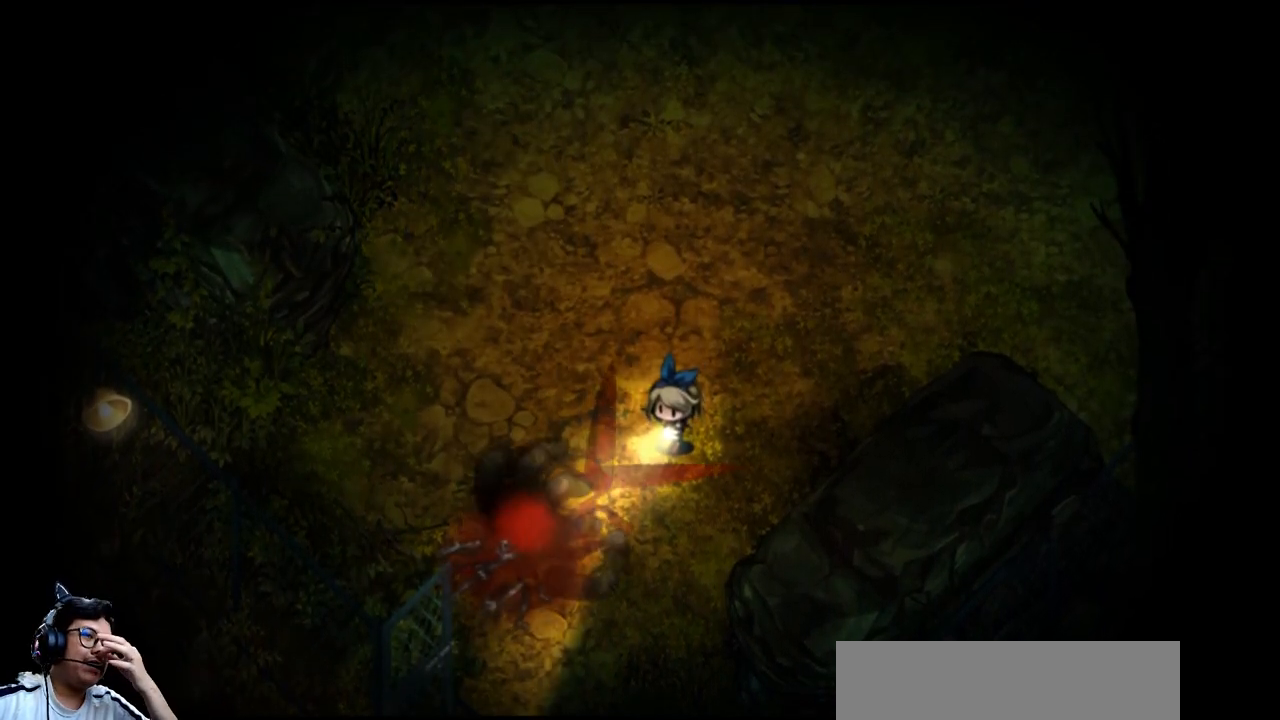
{"keys": ["up"], "events": [[367, "up", "down"]]}
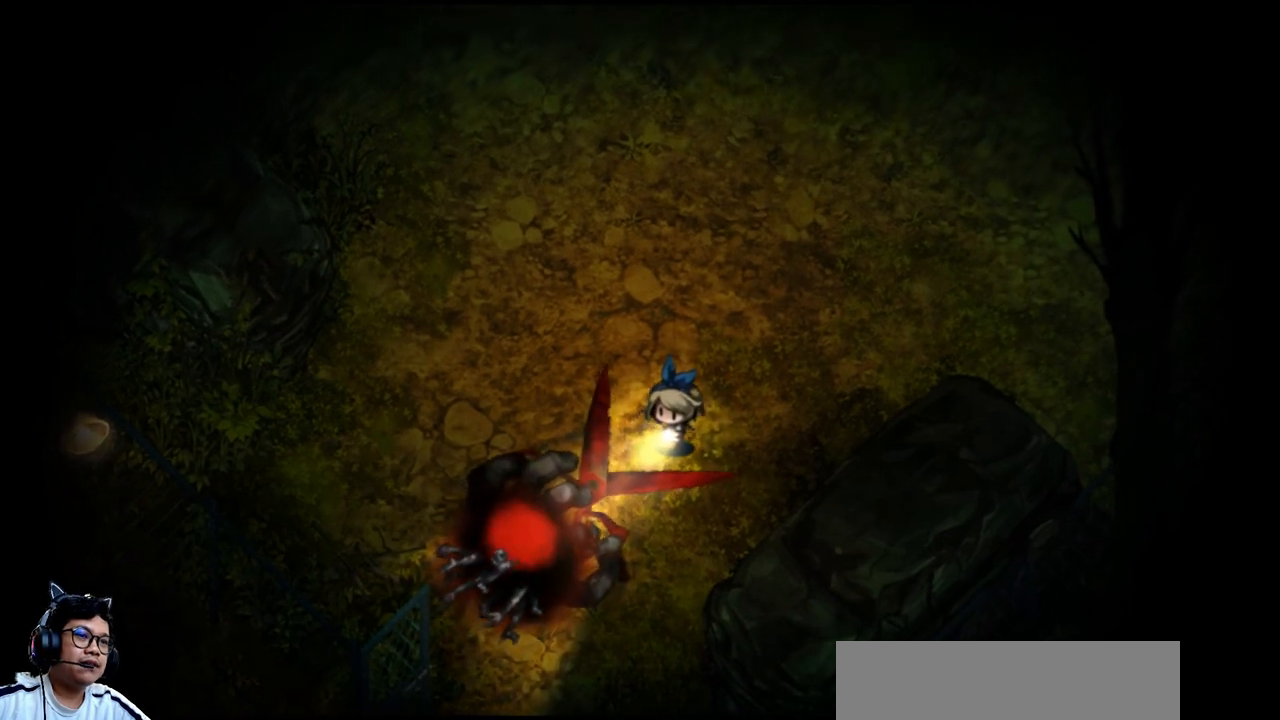
{"keys": [], "events": [[67, "e", "down"], [267, "e", "up"], [267, "up", "up"]]}
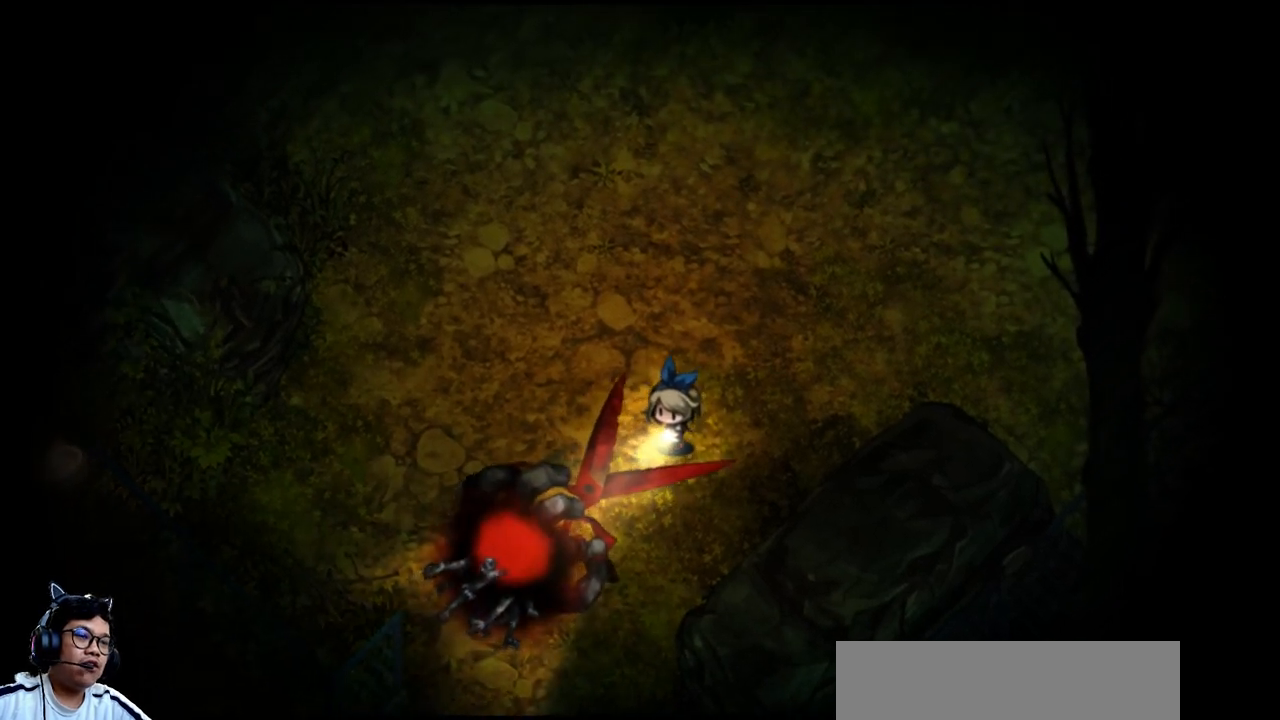
{"keys": [], "events": []}
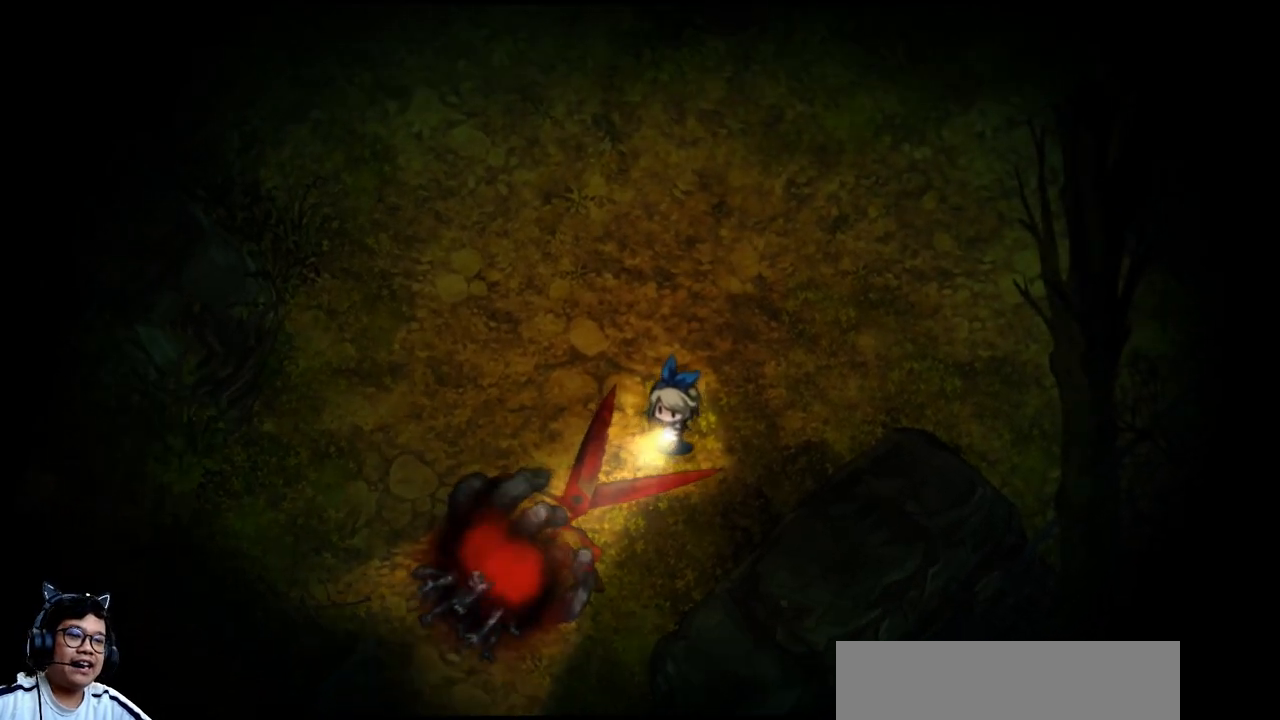
{"keys": [], "events": []}
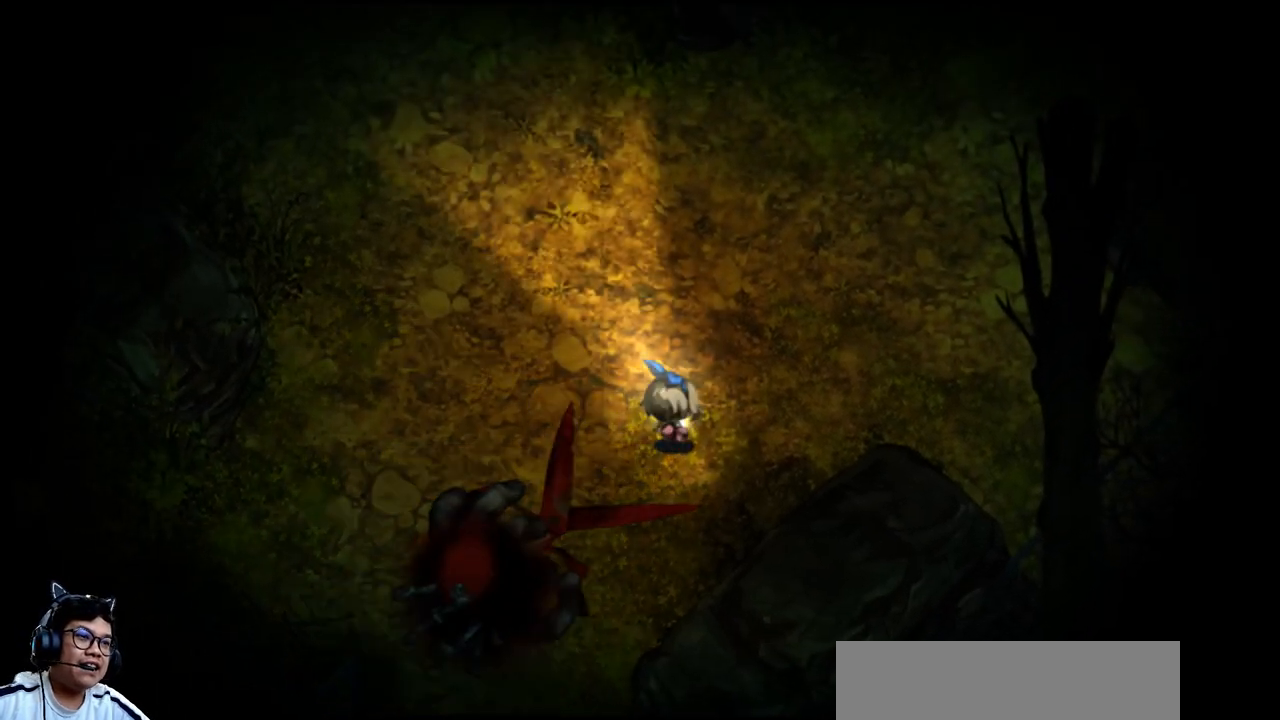
{"keys": ["e", "up"], "events": [[400, "up", "down"], [467, "e", "down"]]}
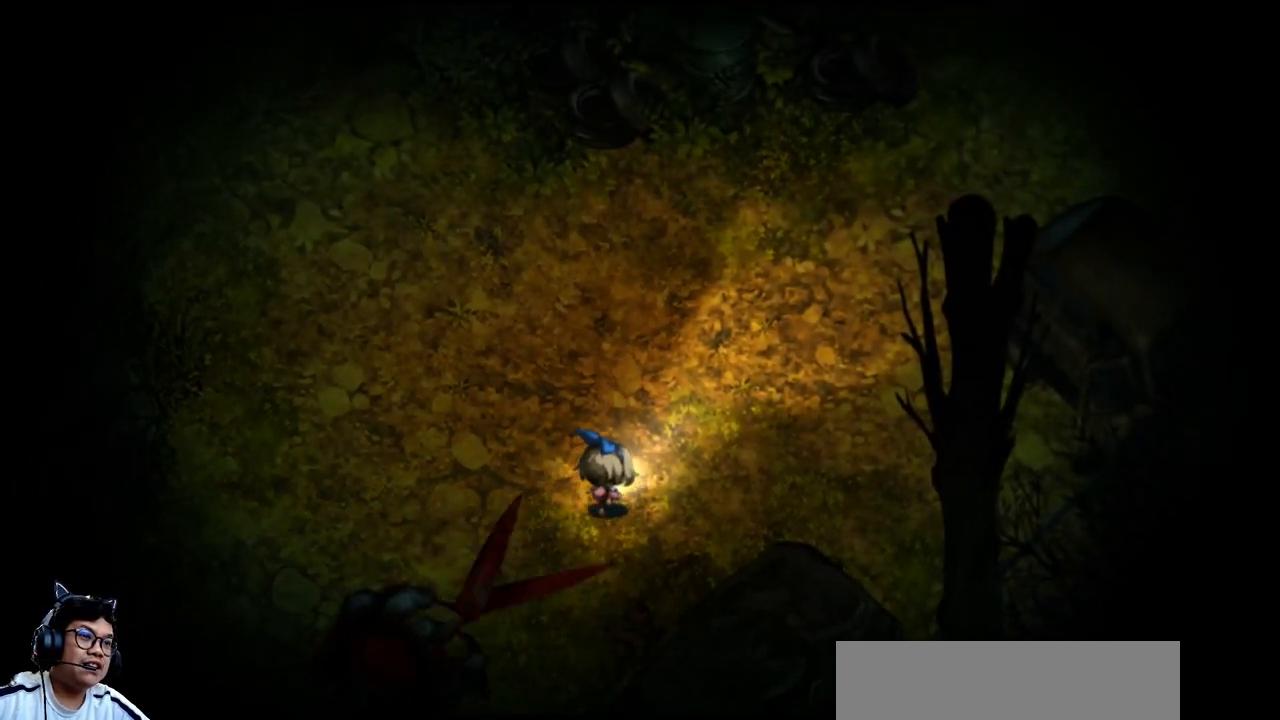
{"keys": [], "events": [[133, "e", "up"], [367, "up", "up"]]}